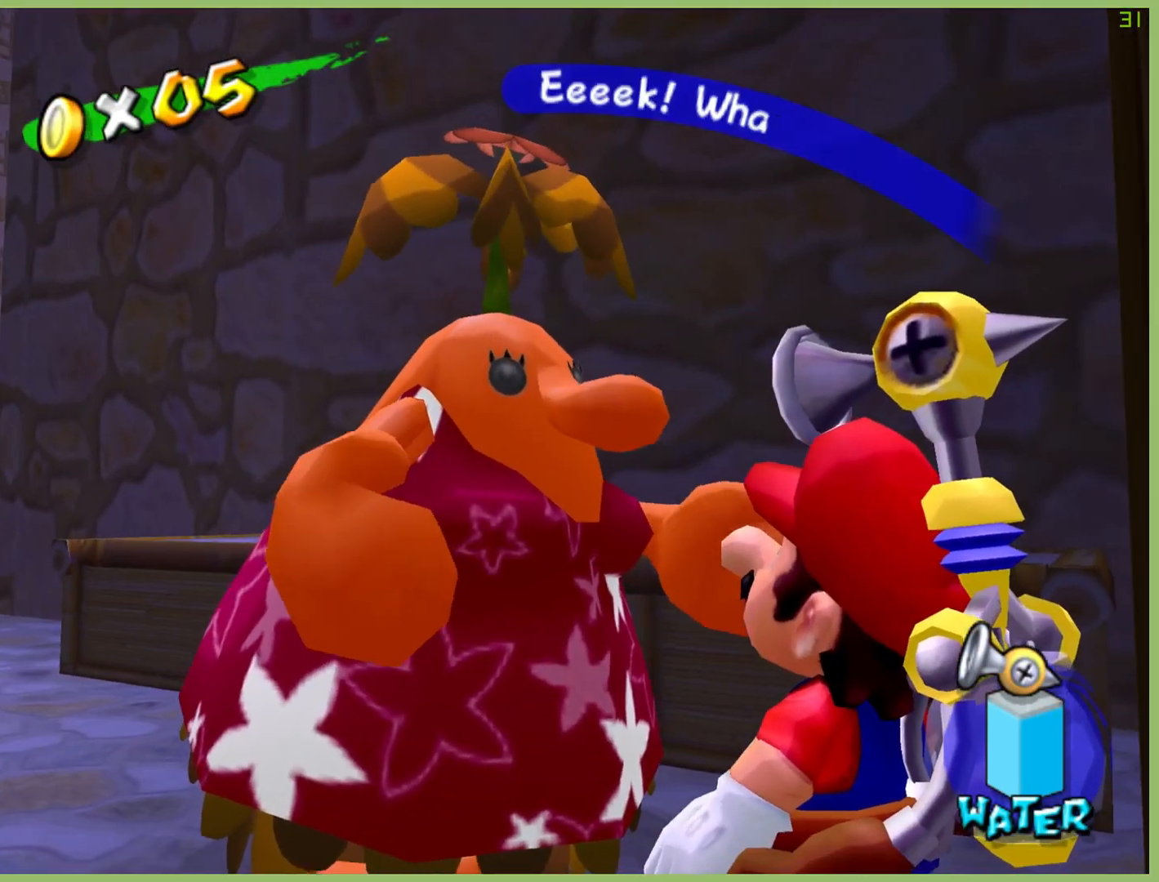
Gameplay with a controller (Xbox layout); each line is a JSON object with the inputs held at the frame after it. "button_events" lists button changes between this image and that frame as [ms after this image, input, new state], when the widget could be followed in between (sticks are given only as held states). Not read: L3 R1 R3.
{"buttons": [], "left_stick": "center", "right_stick": "center", "button_events": [[67, "A", "down"], [67, "X", "up"], [200, "X", "down"], [267, "X", "up"], [333, "A", "up"]]}
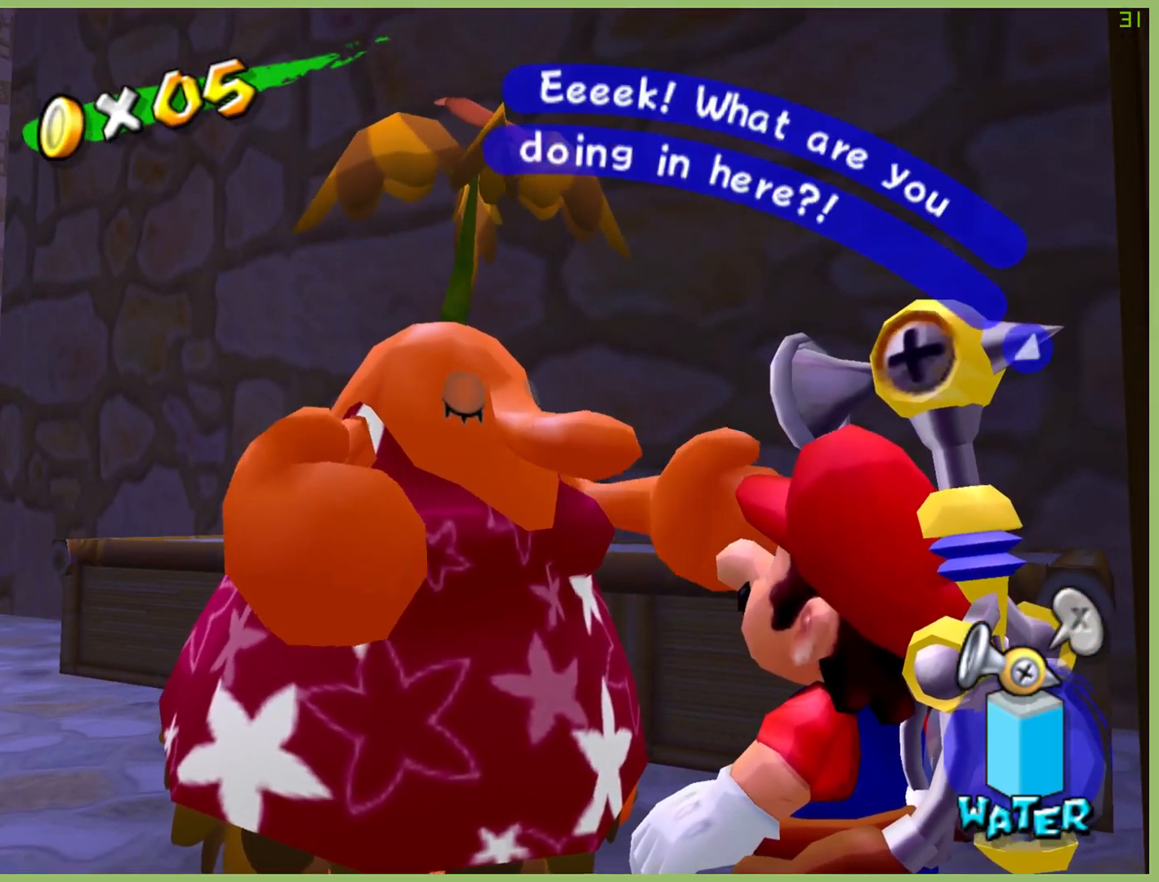
{"buttons": [], "left_stick": "center", "right_stick": "center", "button_events": [[267, "A", "down"], [400, "A", "up"]]}
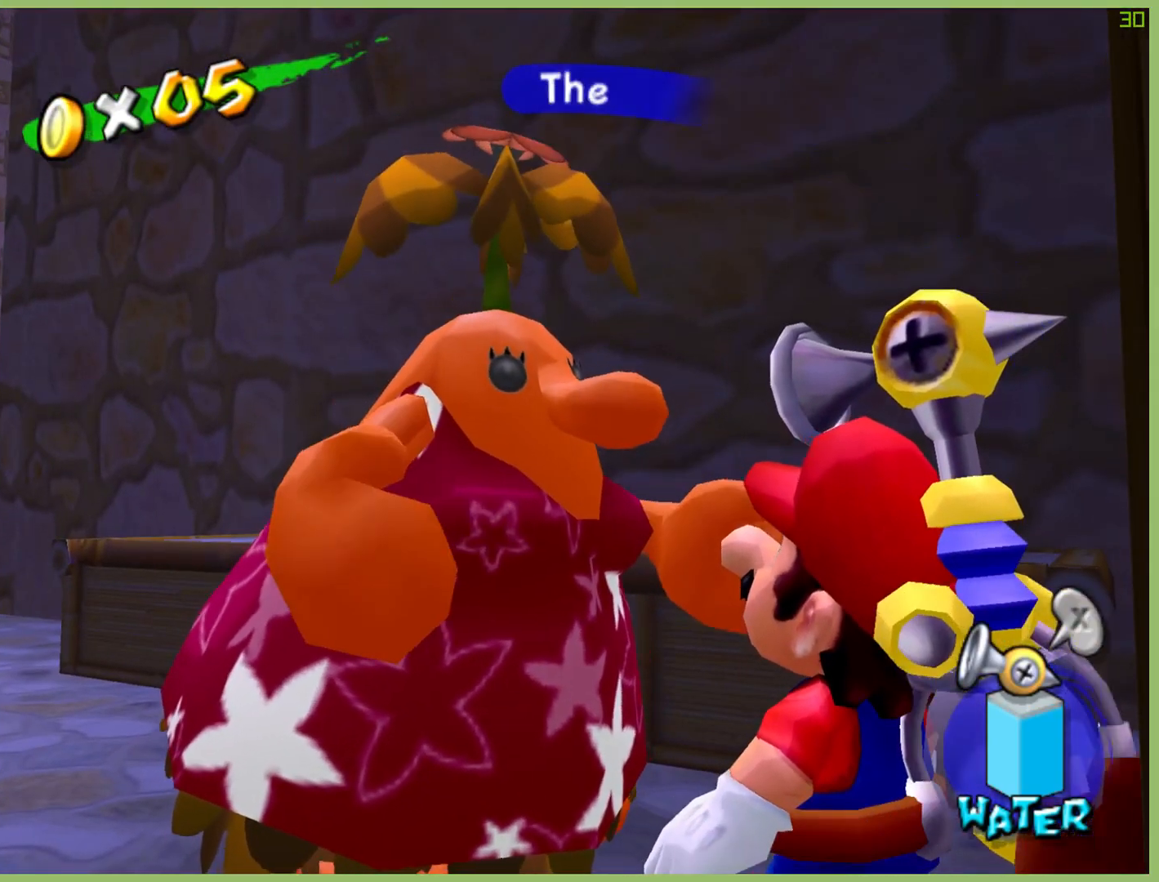
{"buttons": [], "left_stick": "center", "right_stick": "center", "button_events": [[267, "A", "down"], [367, "A", "up"]]}
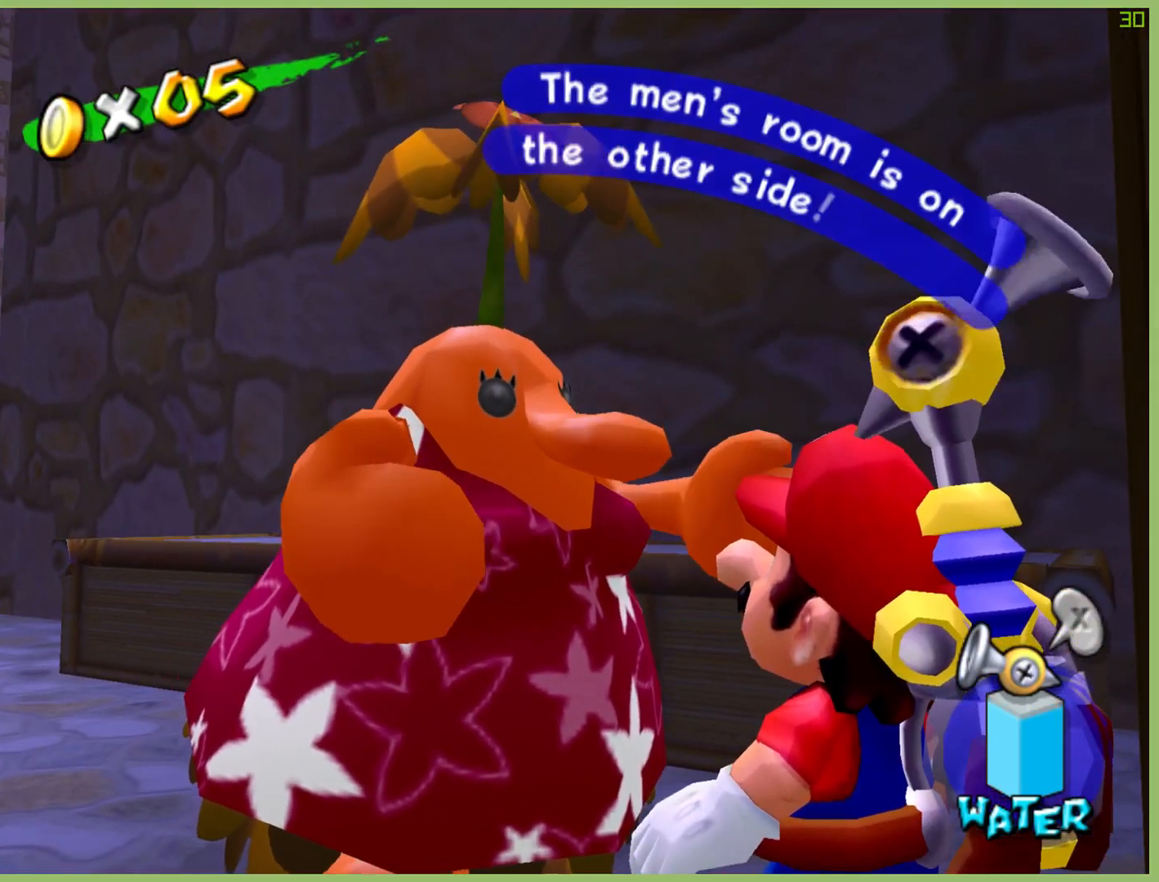
{"buttons": ["A"], "left_stick": "center", "right_stick": "center", "button_events": [[500, "A", "down"]]}
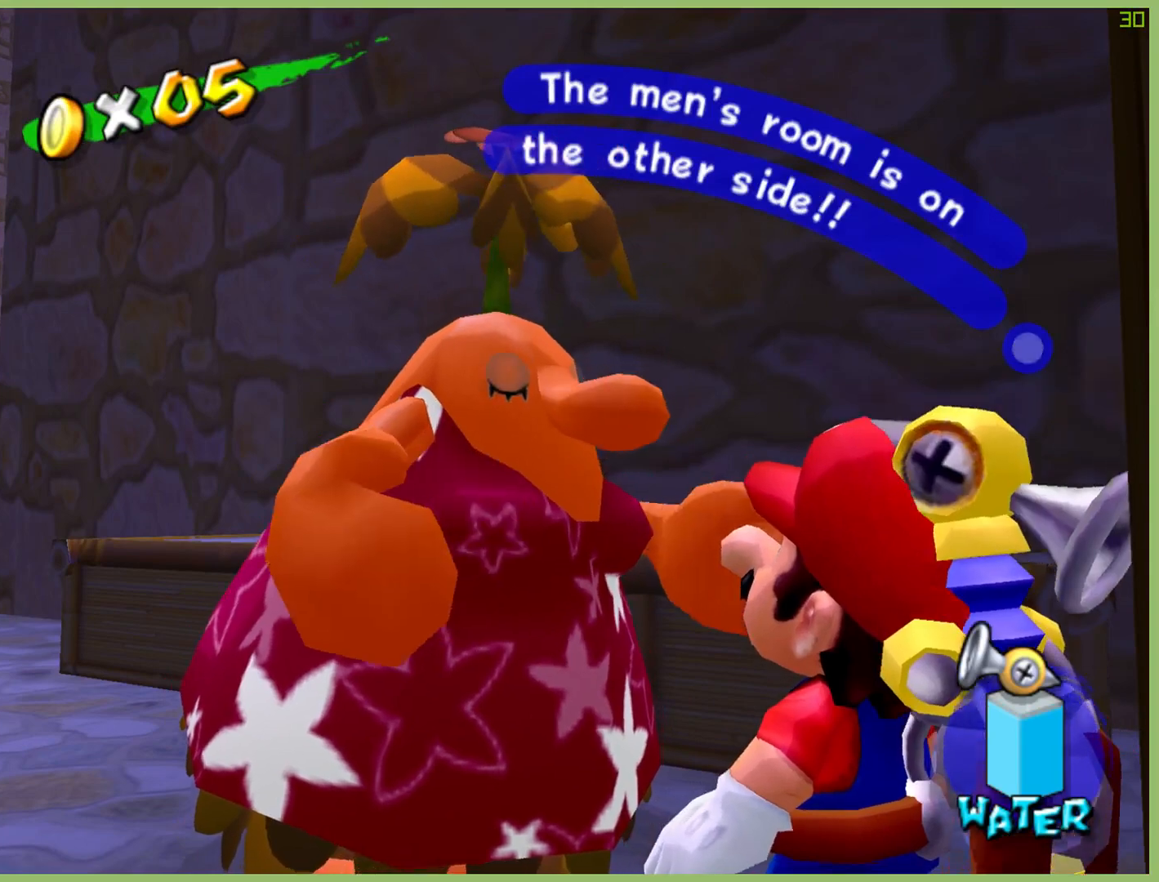
{"buttons": [], "left_stick": "down-right", "right_stick": "center", "button_events": [[133, "A", "up"]]}
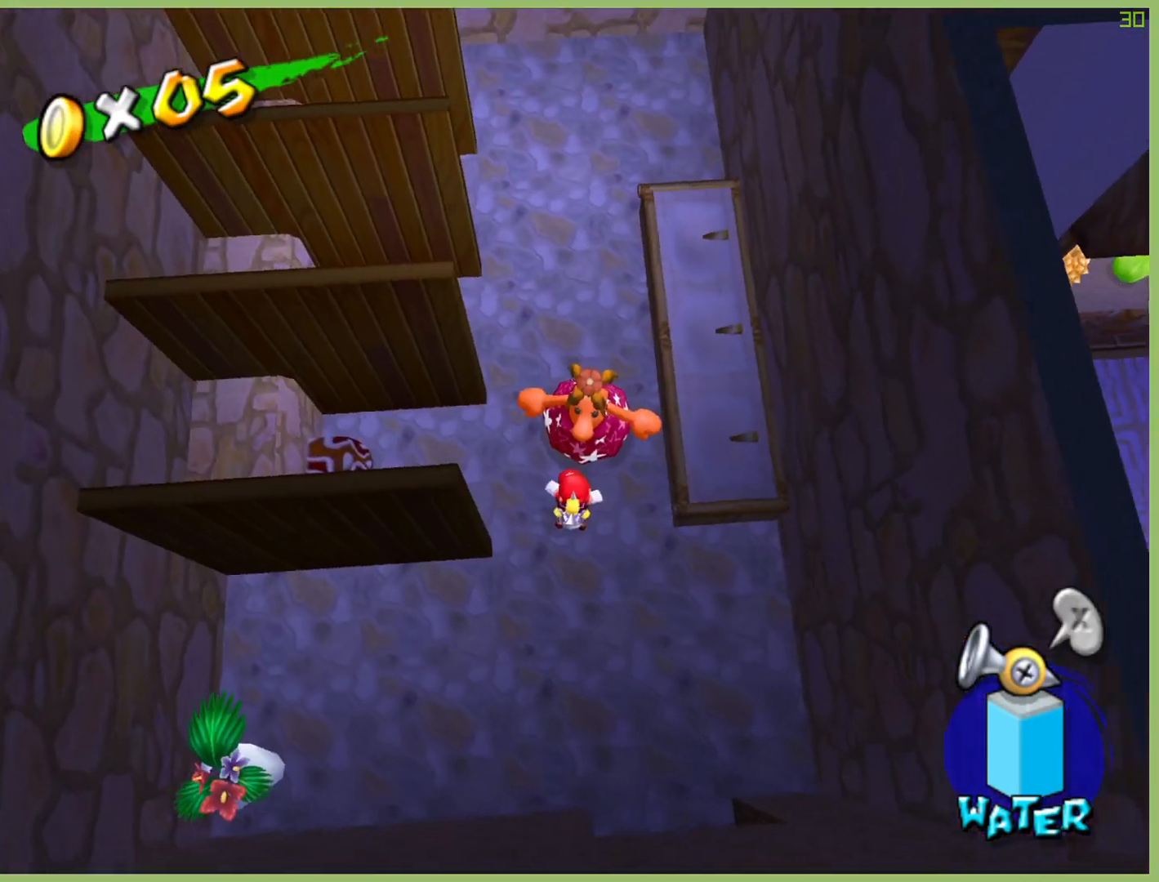
{"buttons": [], "left_stick": "down-right", "right_stick": "center", "button_events": []}
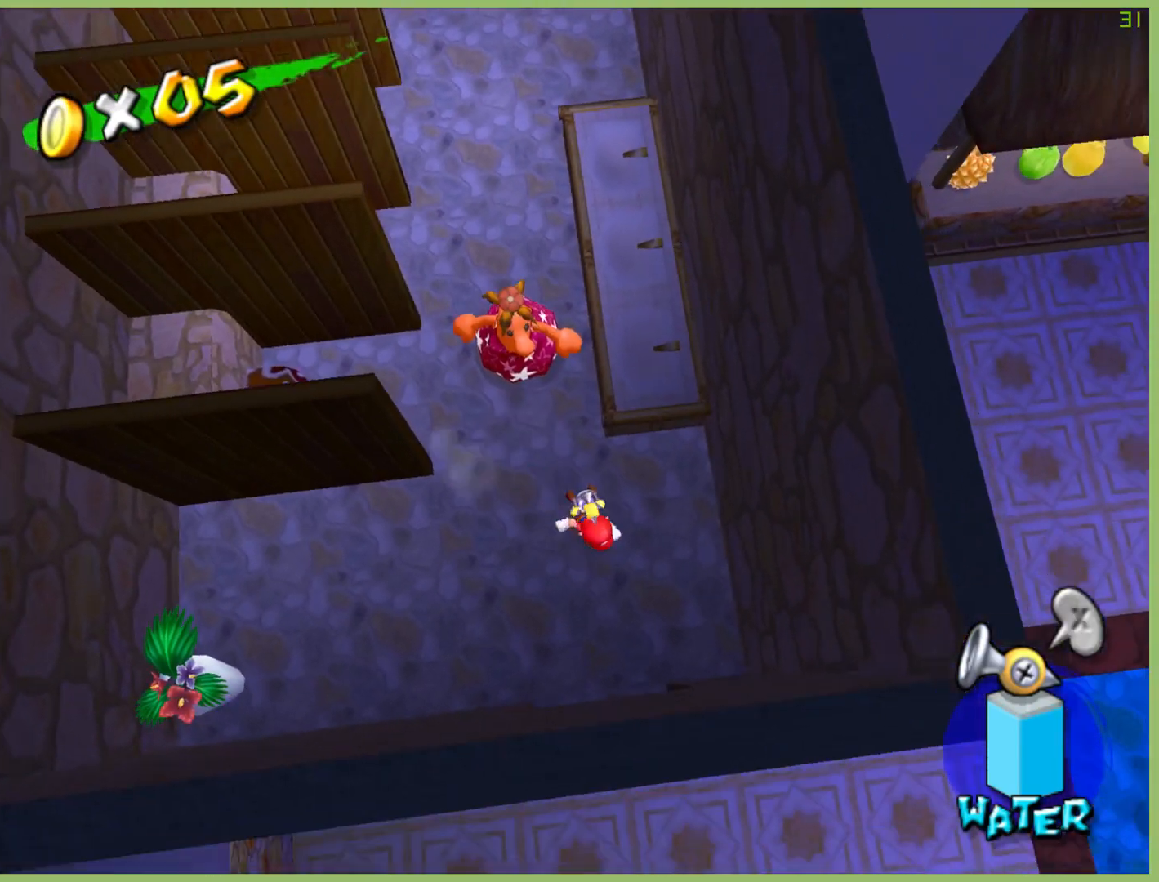
{"buttons": [], "left_stick": "down", "right_stick": "center", "button_events": []}
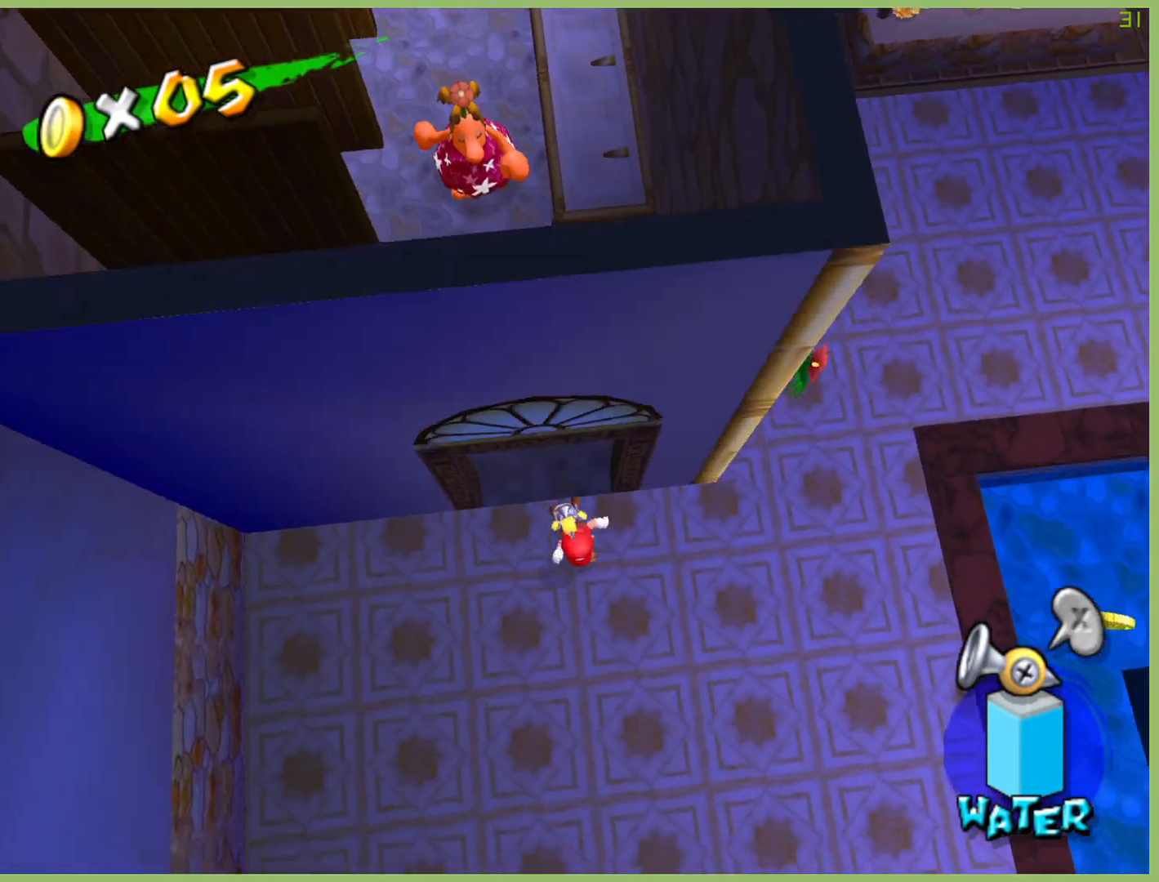
{"buttons": [], "left_stick": "right", "right_stick": "center", "button_events": []}
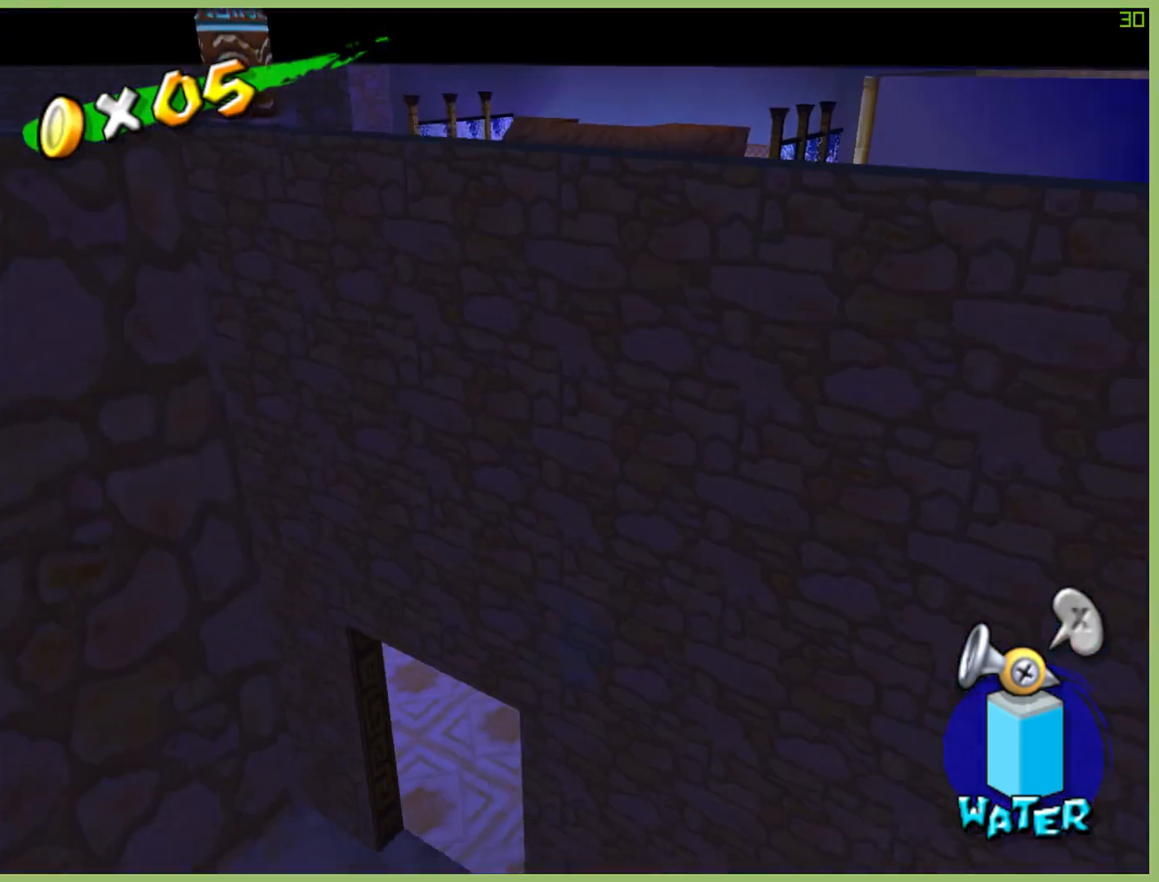
{"buttons": ["A"], "left_stick": "up-right", "right_stick": "center", "button_events": [[433, "A", "down"]]}
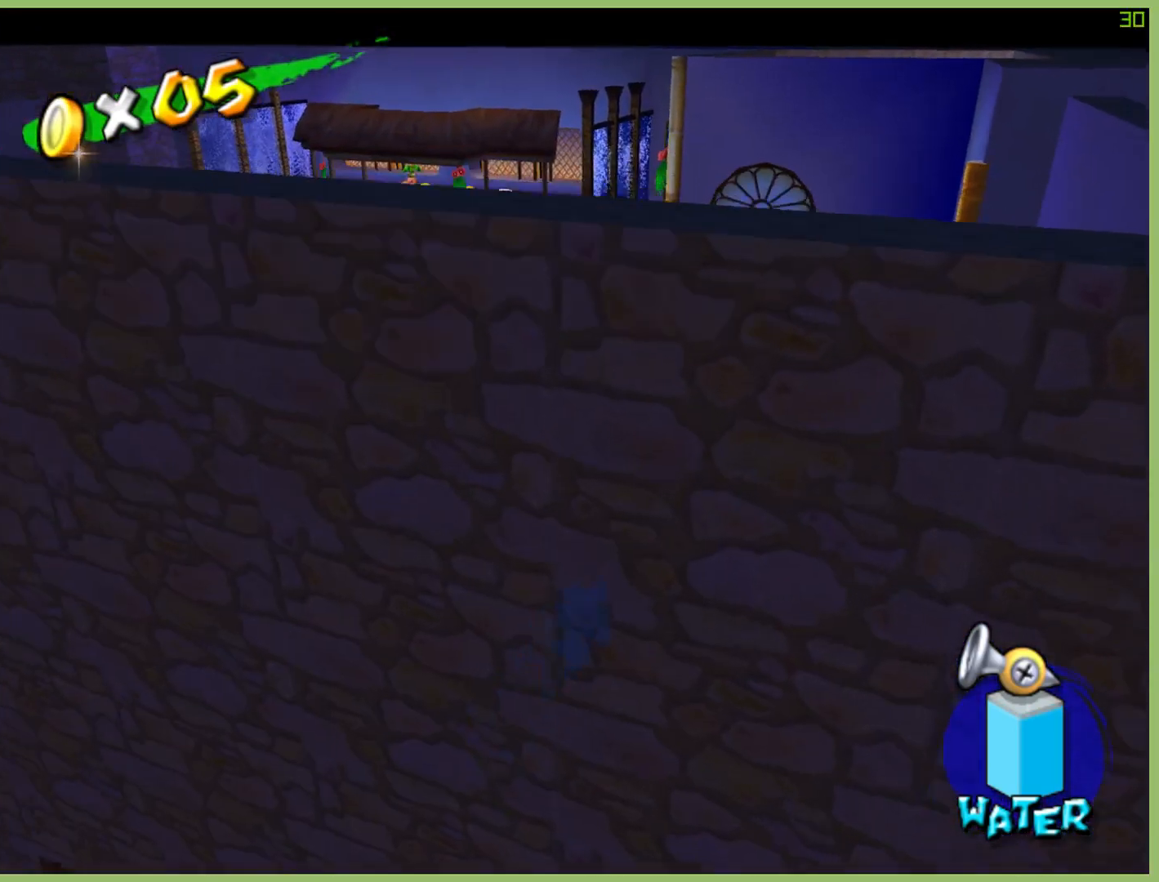
{"buttons": [], "left_stick": "up-right", "right_stick": "center", "button_events": [[67, "A", "up"]]}
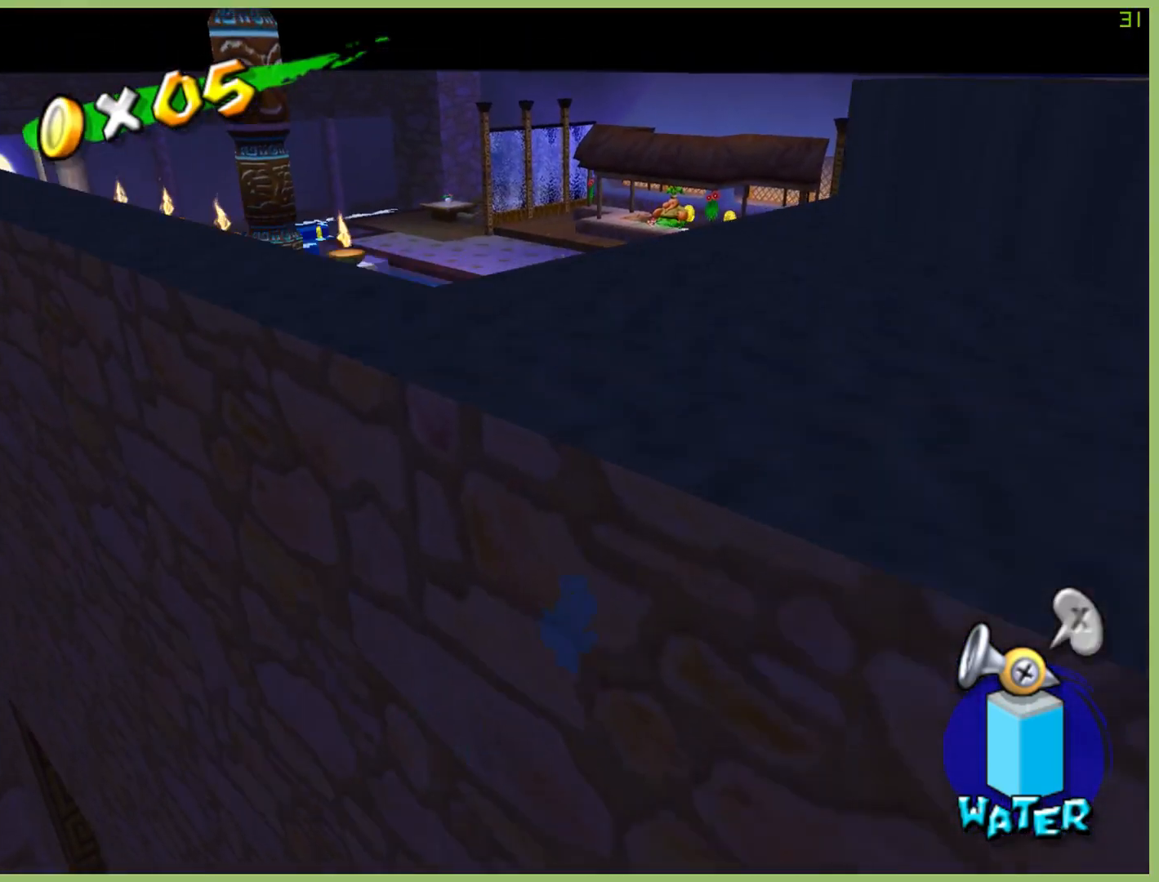
{"buttons": [], "left_stick": "up-right", "right_stick": "center", "button_events": []}
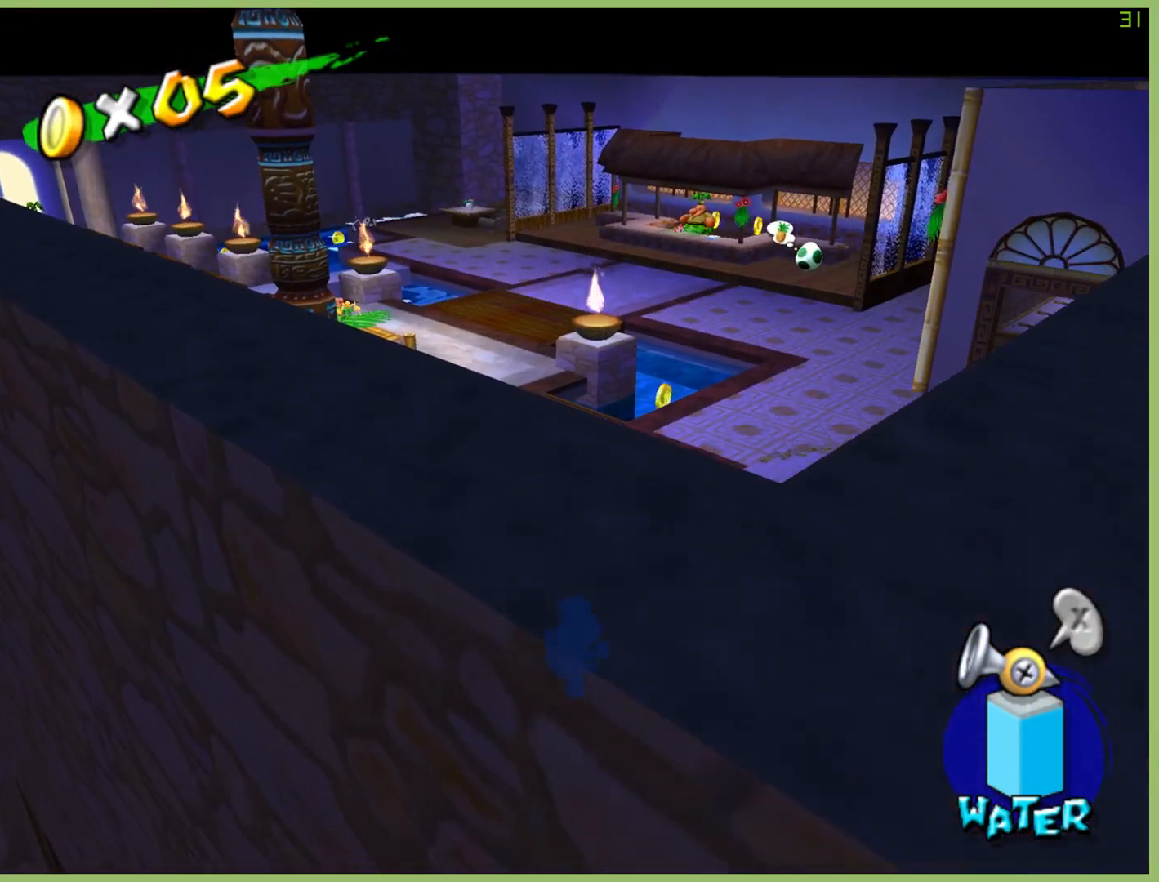
{"buttons": [], "left_stick": "up-right", "right_stick": "center", "button_events": [[200, "A", "down"], [333, "A", "up"]]}
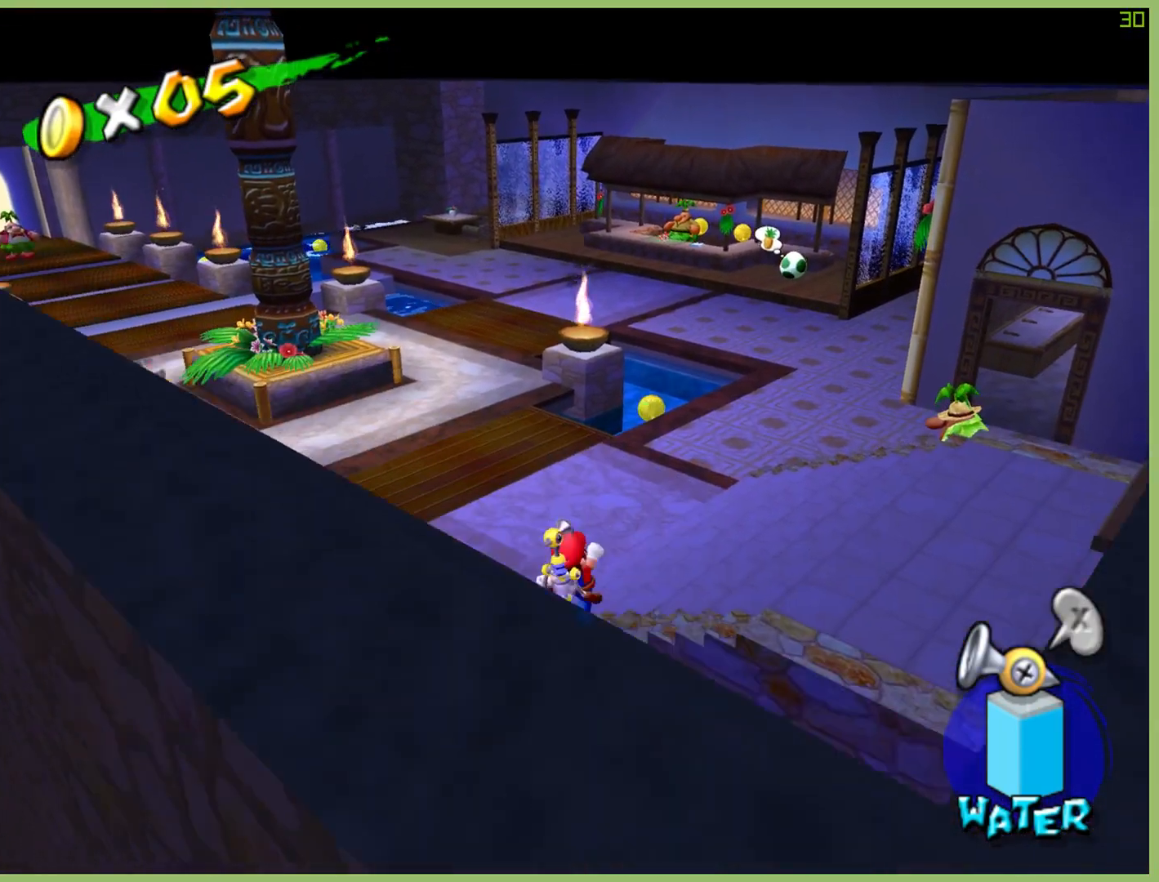
{"buttons": [], "left_stick": "up-right", "right_stick": "center", "button_events": []}
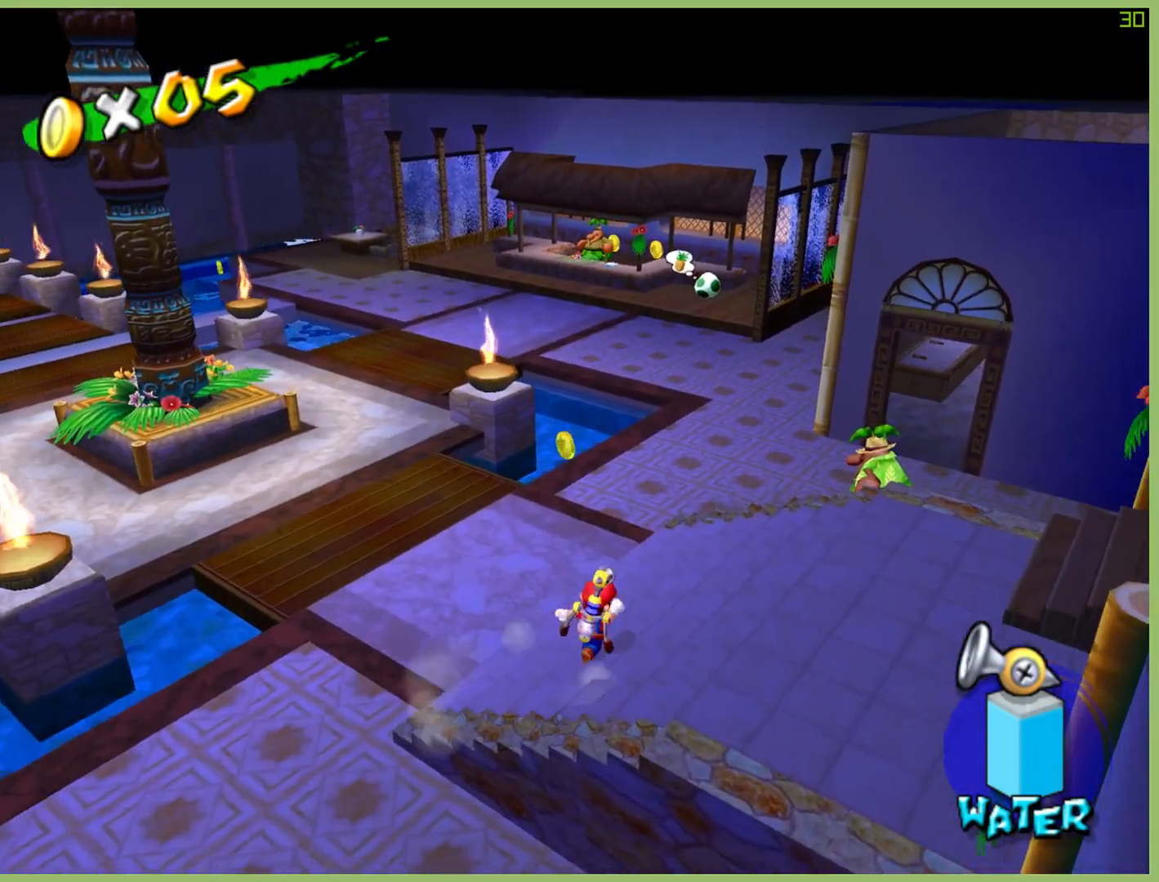
{"buttons": [], "left_stick": "up-right", "right_stick": "center", "button_events": []}
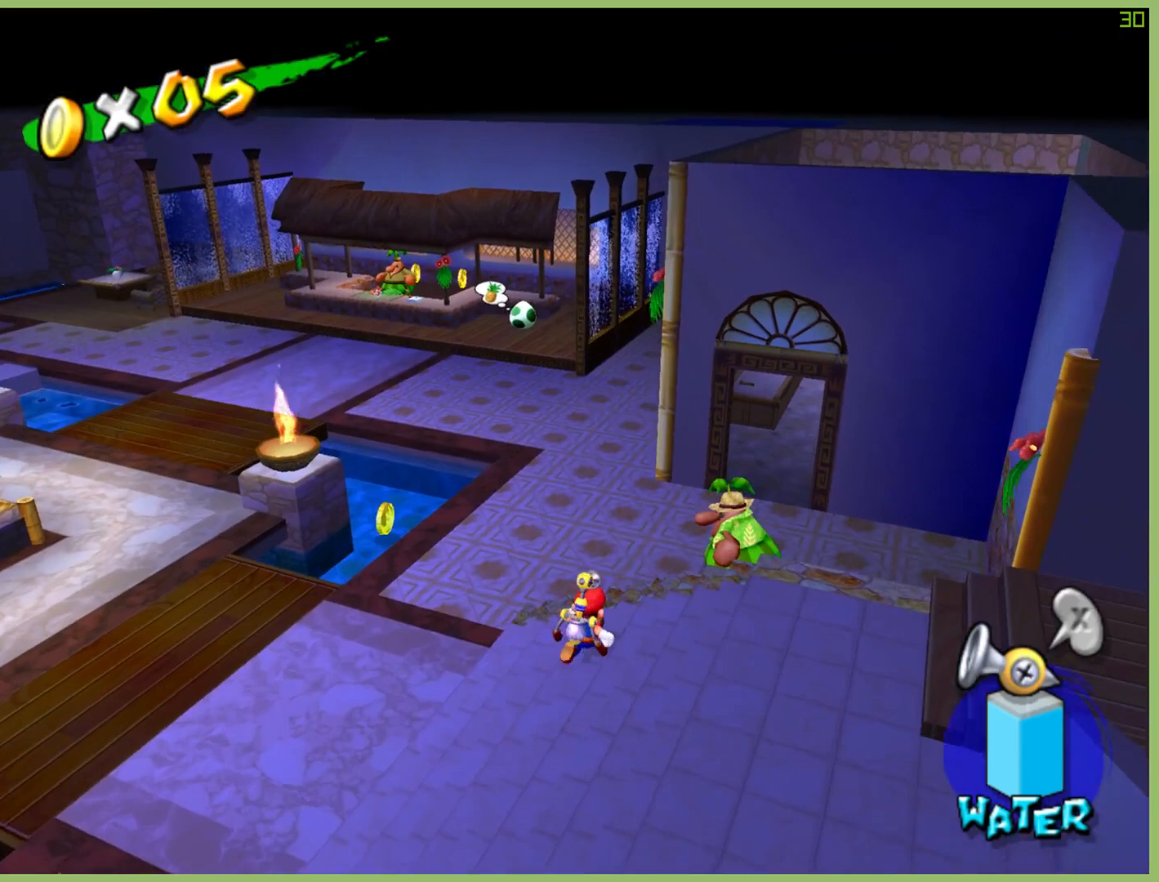
{"buttons": [], "left_stick": "up", "right_stick": "center", "button_events": []}
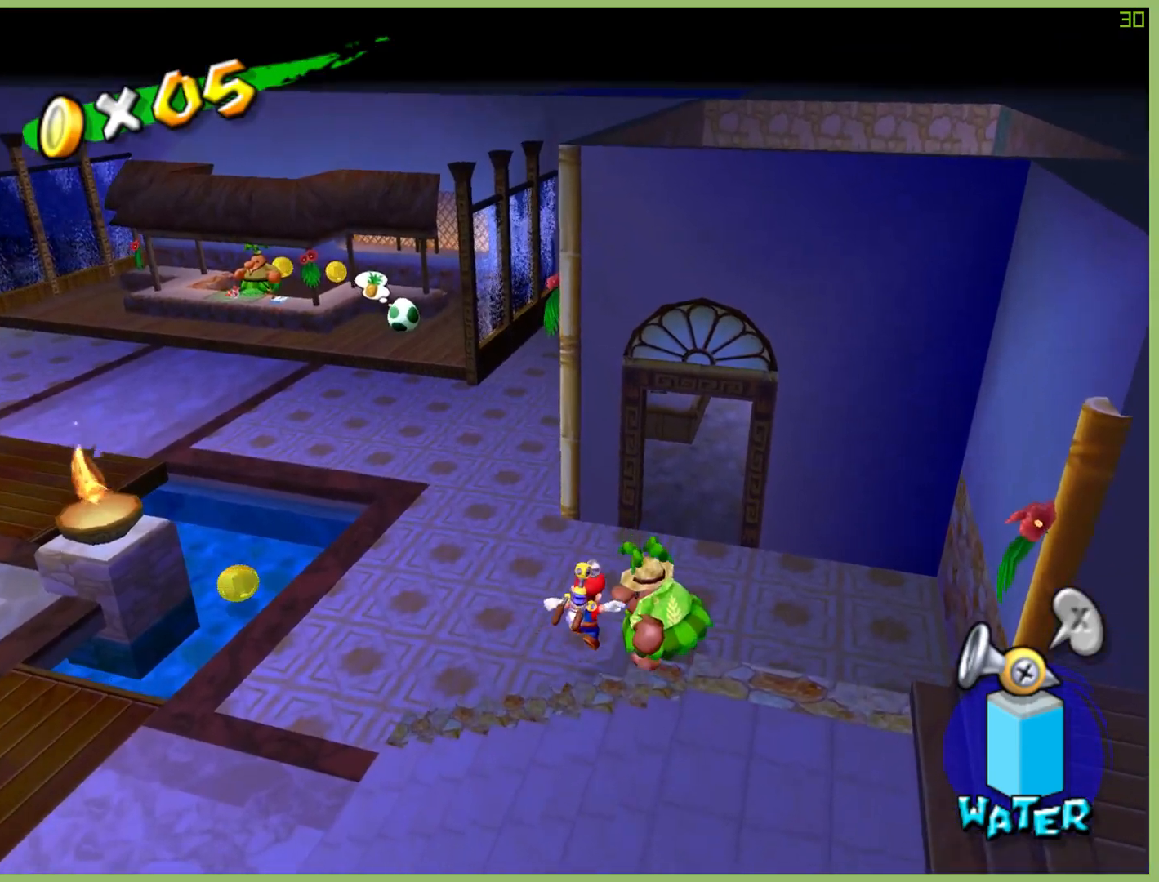
{"buttons": ["A", "R2"], "left_stick": "center", "right_stick": "center", "button_events": [[467, "R2", "down"], [500, "A", "down"]]}
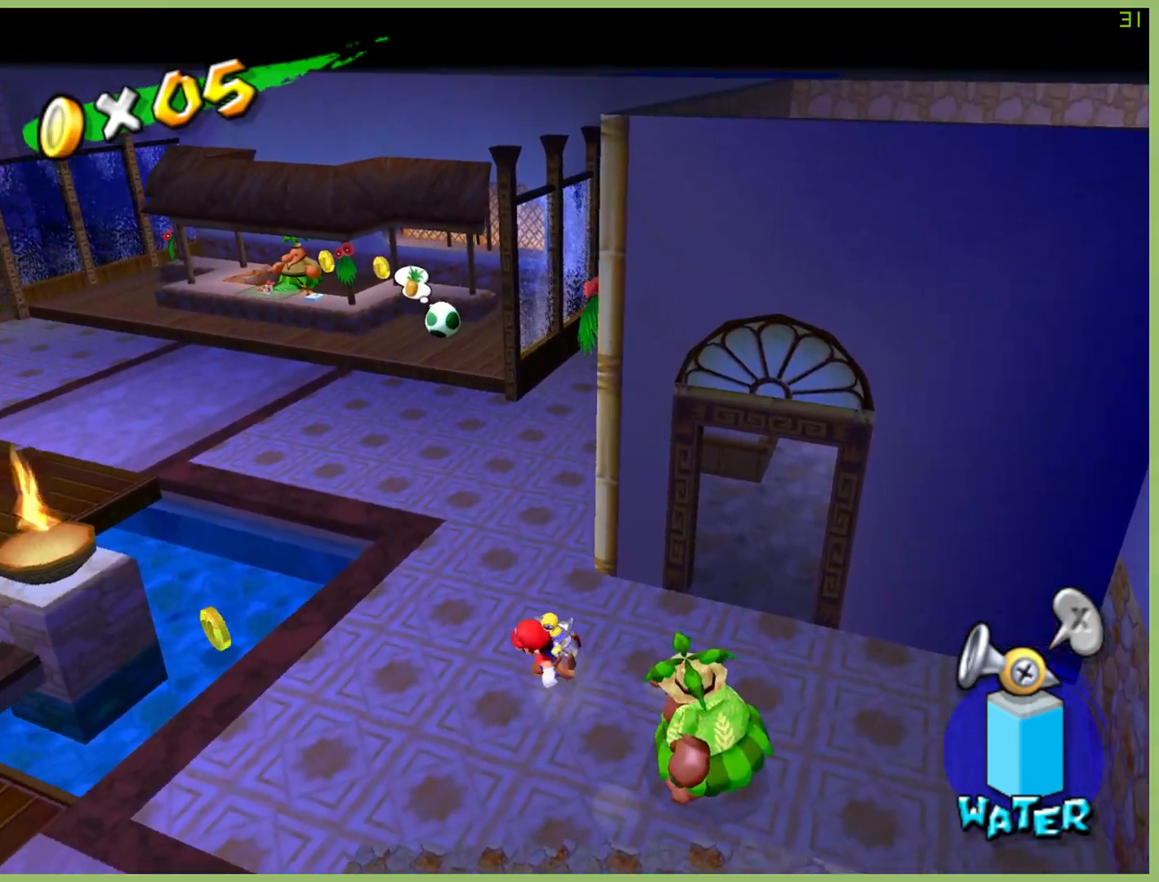
{"buttons": [], "left_stick": "center", "right_stick": "center", "button_events": [[100, "A", "up"], [100, "R2", "up"], [200, "A", "down"], [200, "R2", "down"], [300, "A", "up"], [300, "R2", "up"], [367, "A", "down"], [400, "R2", "down"], [467, "A", "up"], [500, "R2", "up"]]}
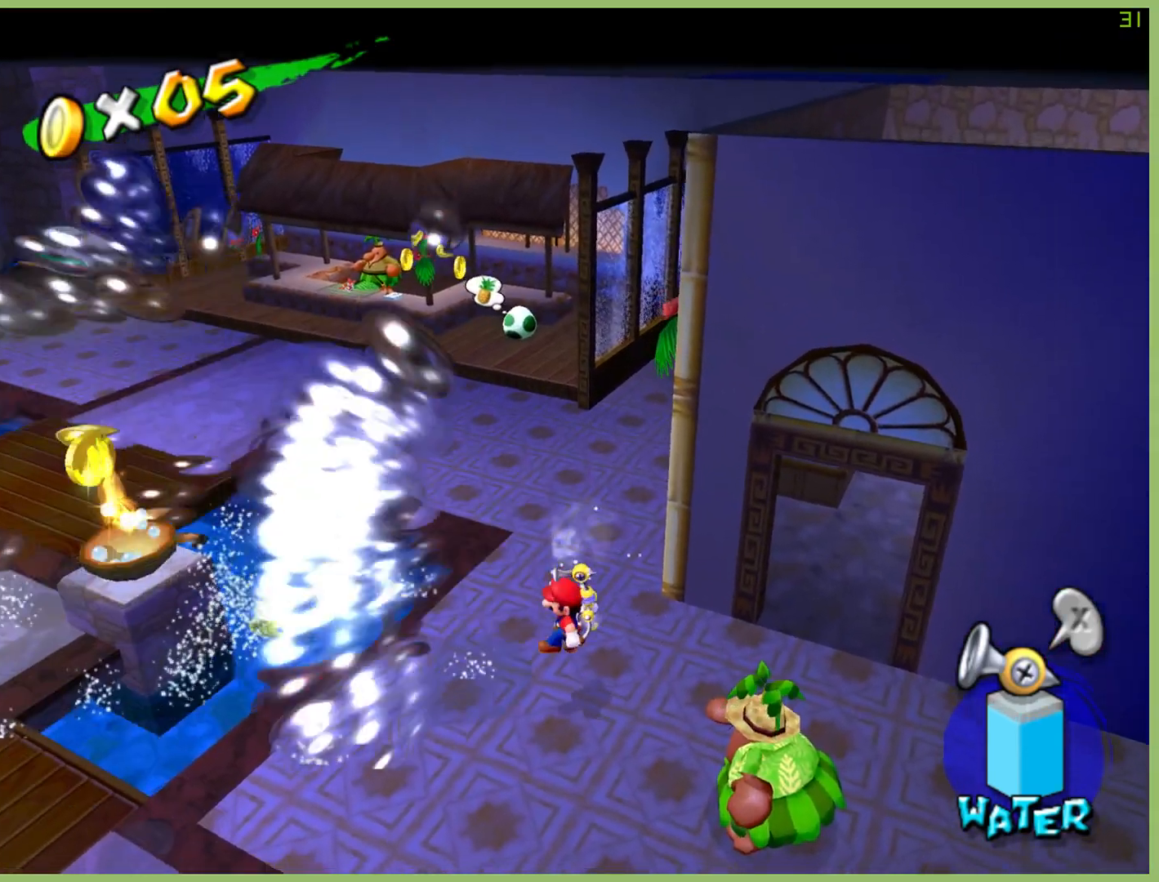
{"buttons": ["A", "R2"], "left_stick": "center", "right_stick": "center", "button_events": [[67, "A", "down"], [67, "R2", "down"], [167, "A", "up"], [167, "R2", "up"], [233, "A", "down"], [267, "R2", "down"], [333, "A", "up"], [367, "R2", "up"], [433, "A", "down"], [433, "R2", "down"]]}
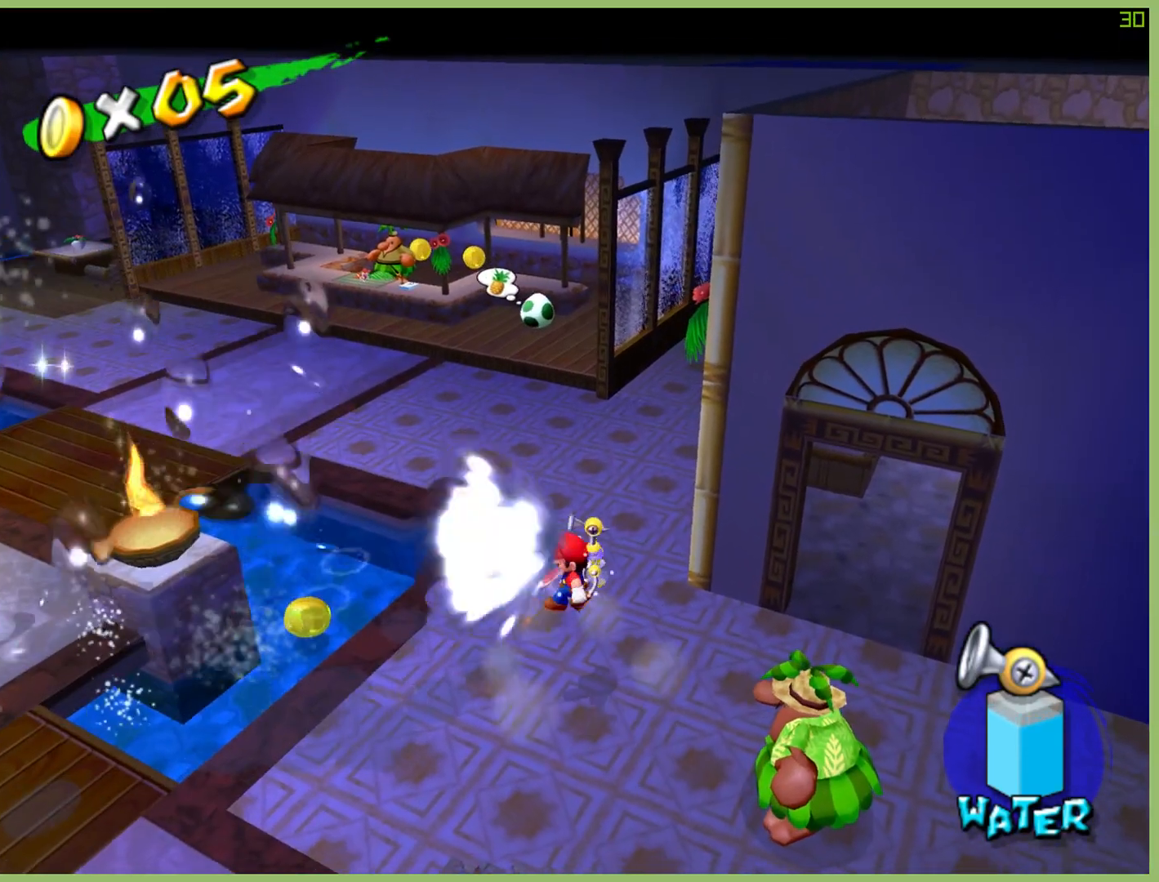
{"buttons": [], "left_stick": "right", "right_stick": "center", "button_events": [[33, "A", "up"], [67, "R2", "up"]]}
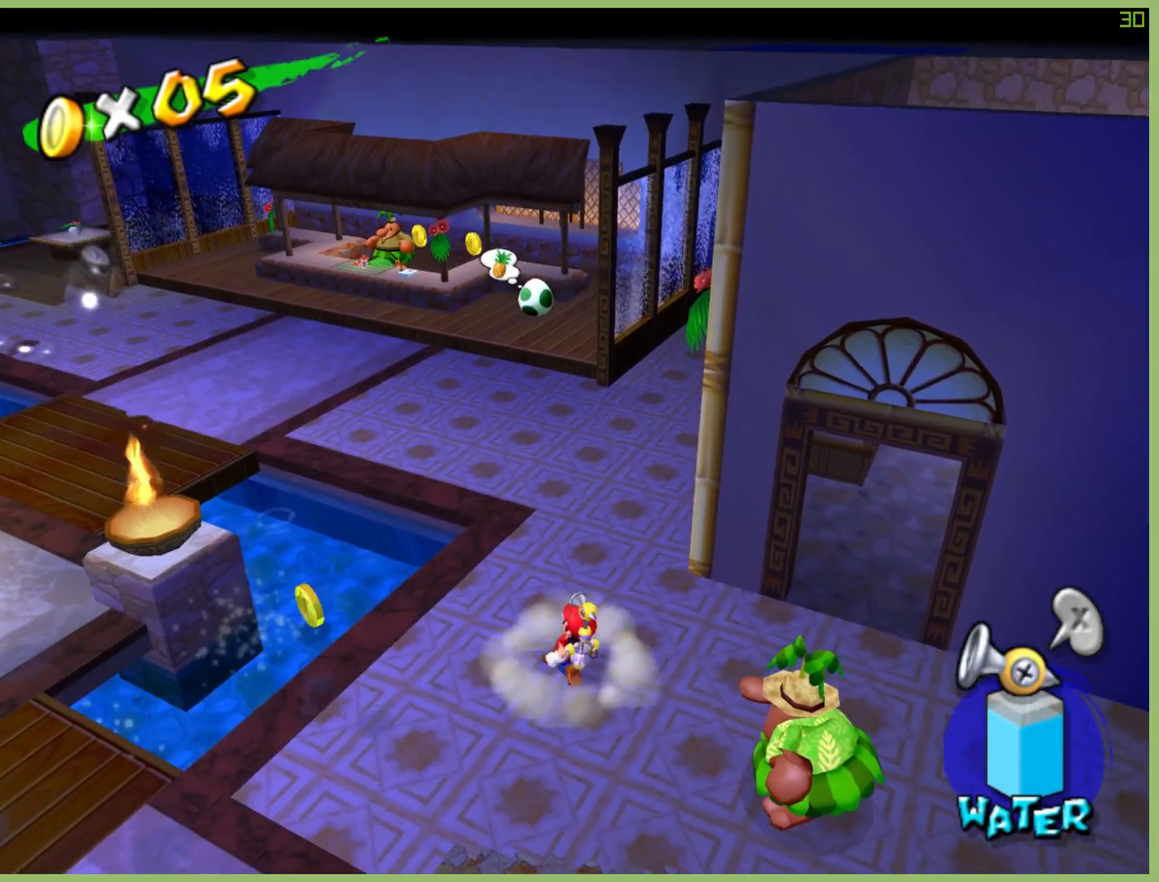
{"buttons": [], "left_stick": "up-right", "right_stick": "center", "button_events": []}
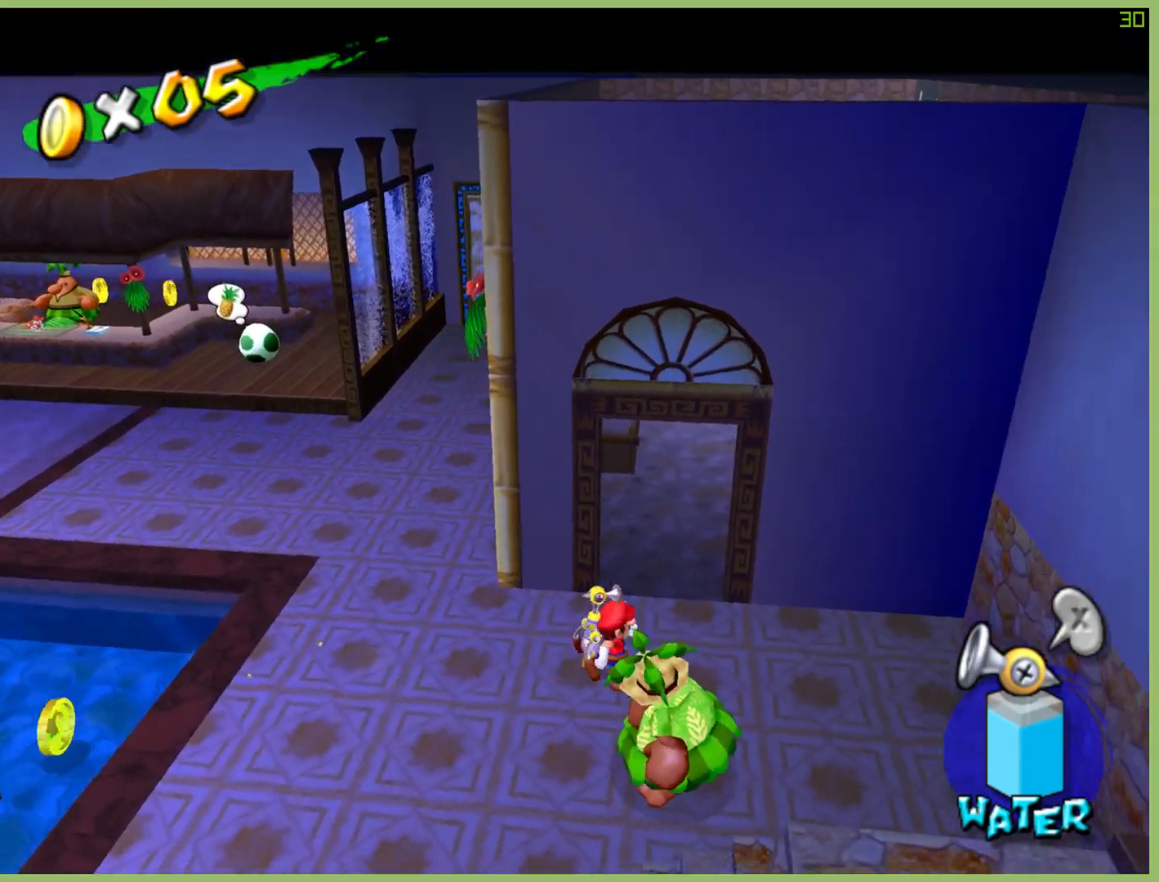
{"buttons": [], "left_stick": "up", "right_stick": "center", "button_events": []}
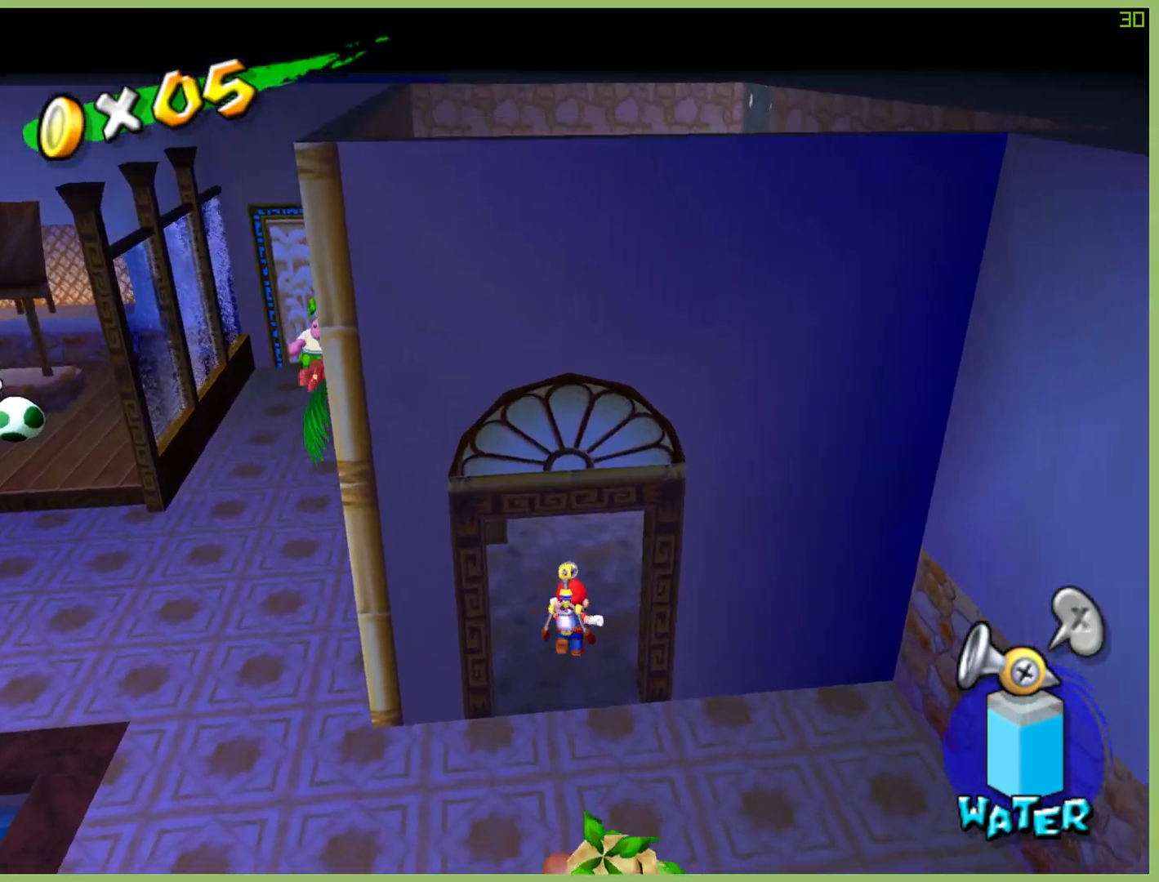
{"buttons": [], "left_stick": "up-right", "right_stick": "center", "button_events": []}
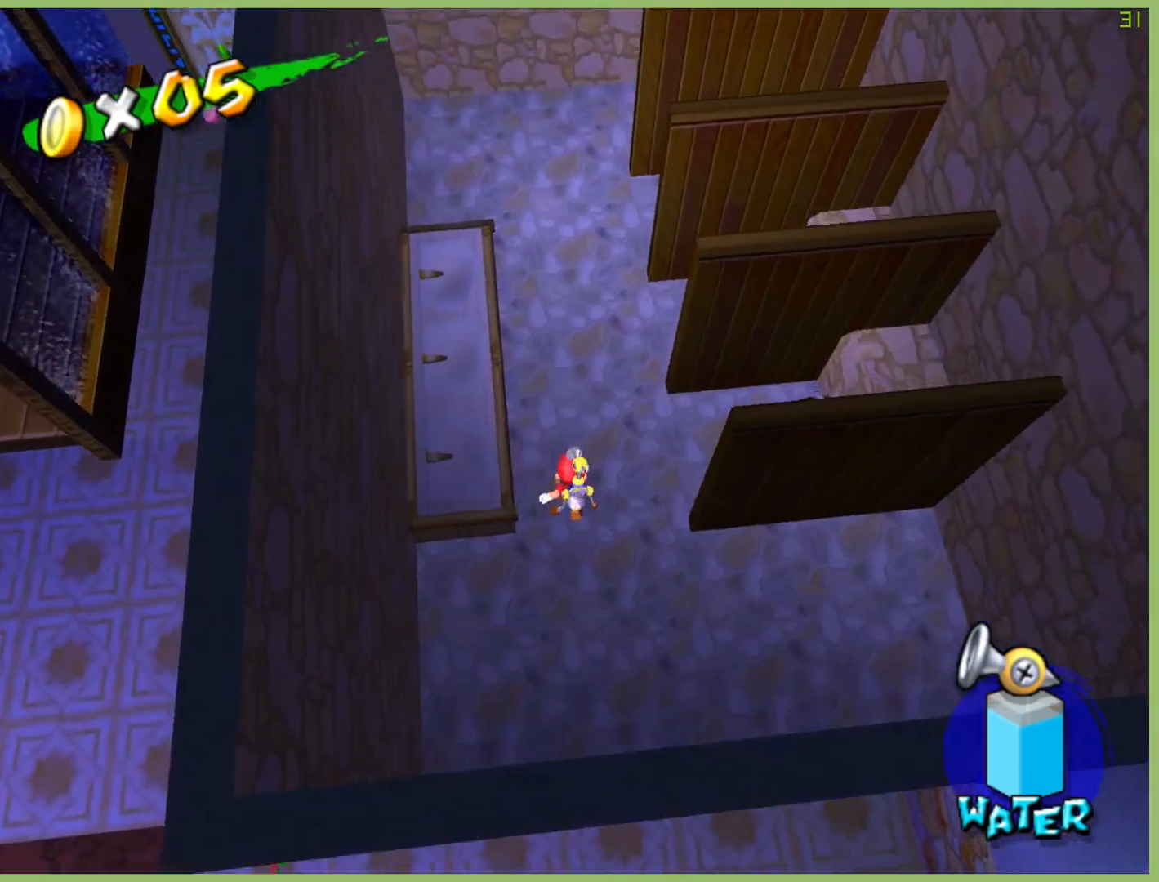
{"buttons": [], "left_stick": "center", "right_stick": "center", "button_events": []}
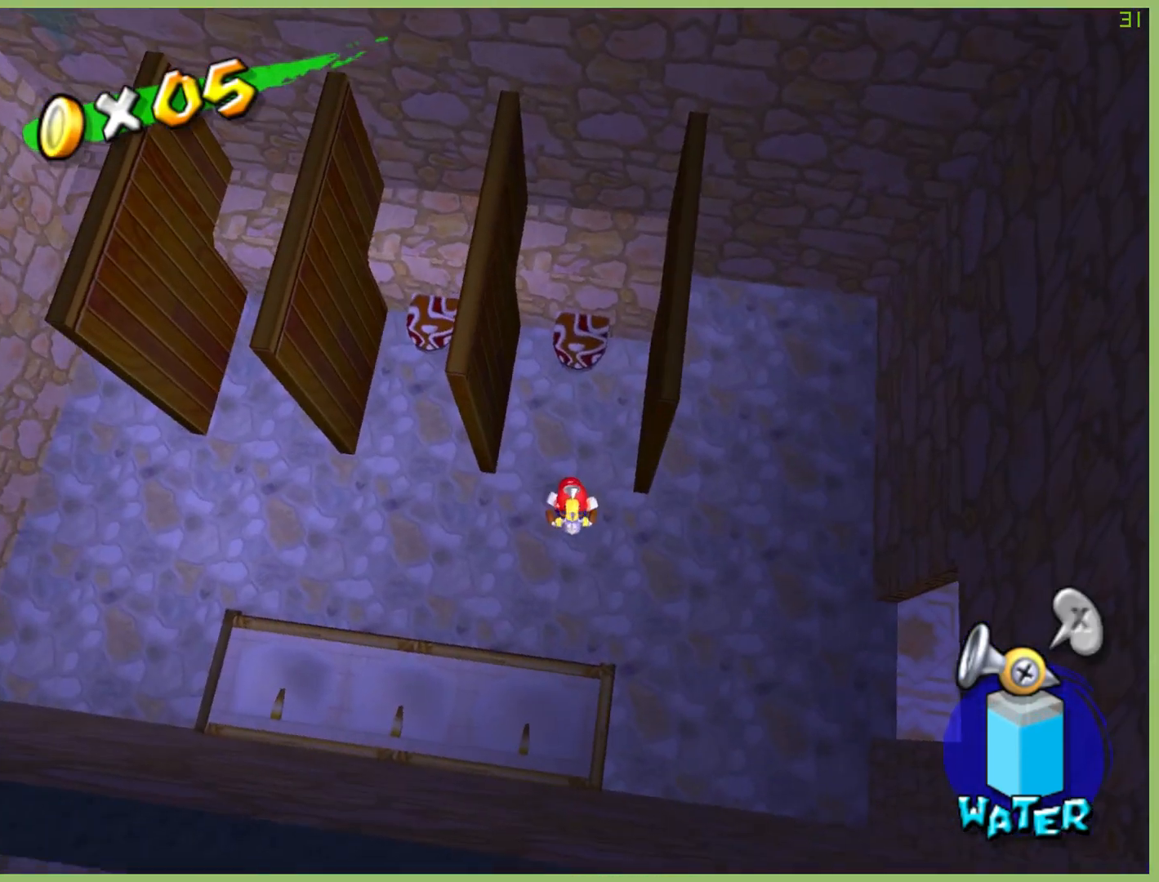
{"buttons": [], "left_stick": "down-left", "right_stick": "center", "button_events": []}
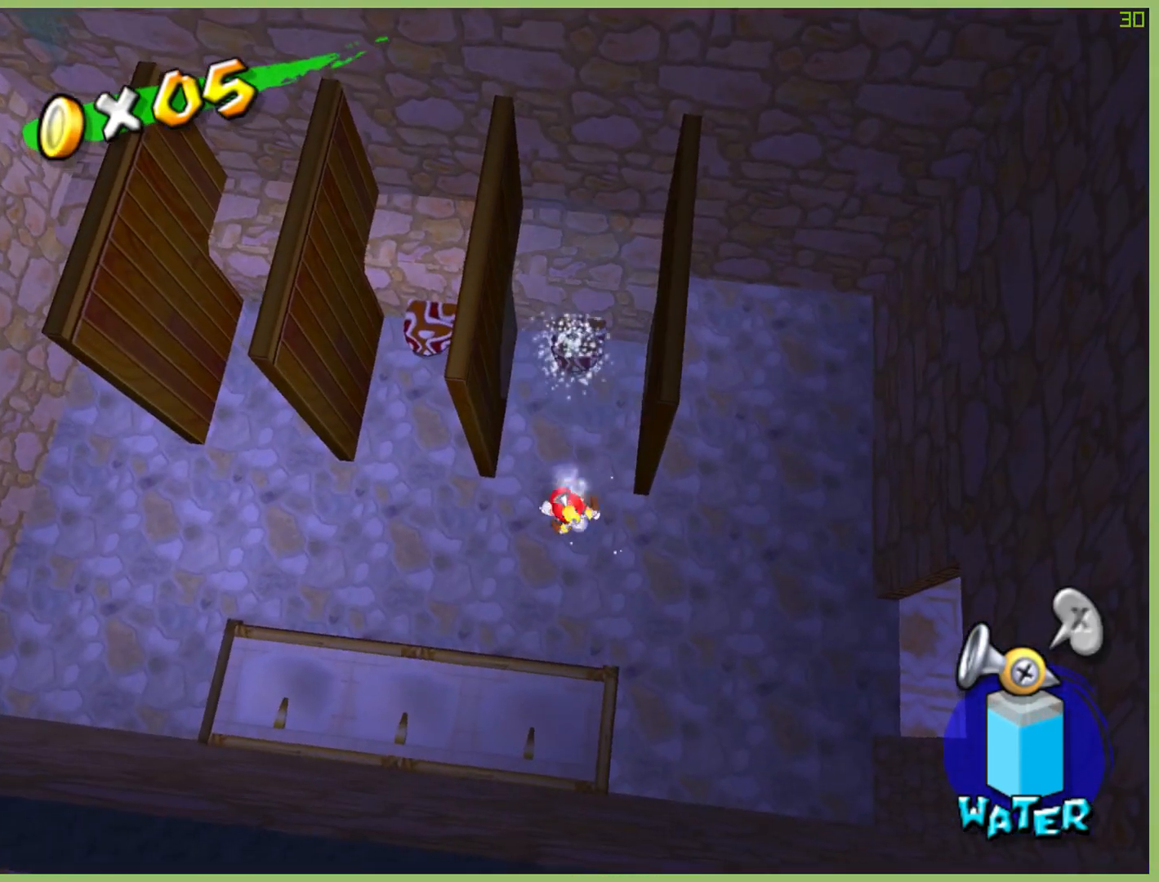
{"buttons": [], "left_stick": "up-right", "right_stick": "center", "button_events": []}
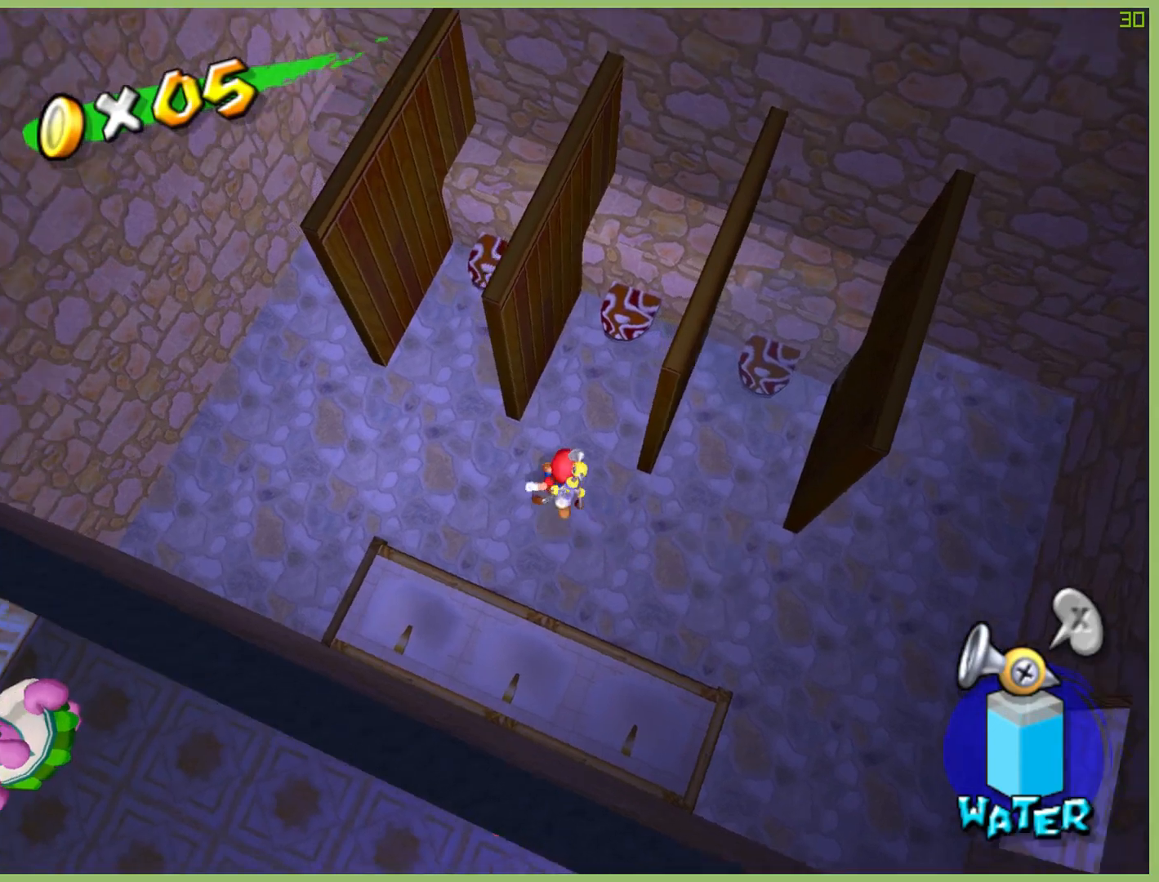
{"buttons": [], "left_stick": "left", "right_stick": "center", "button_events": []}
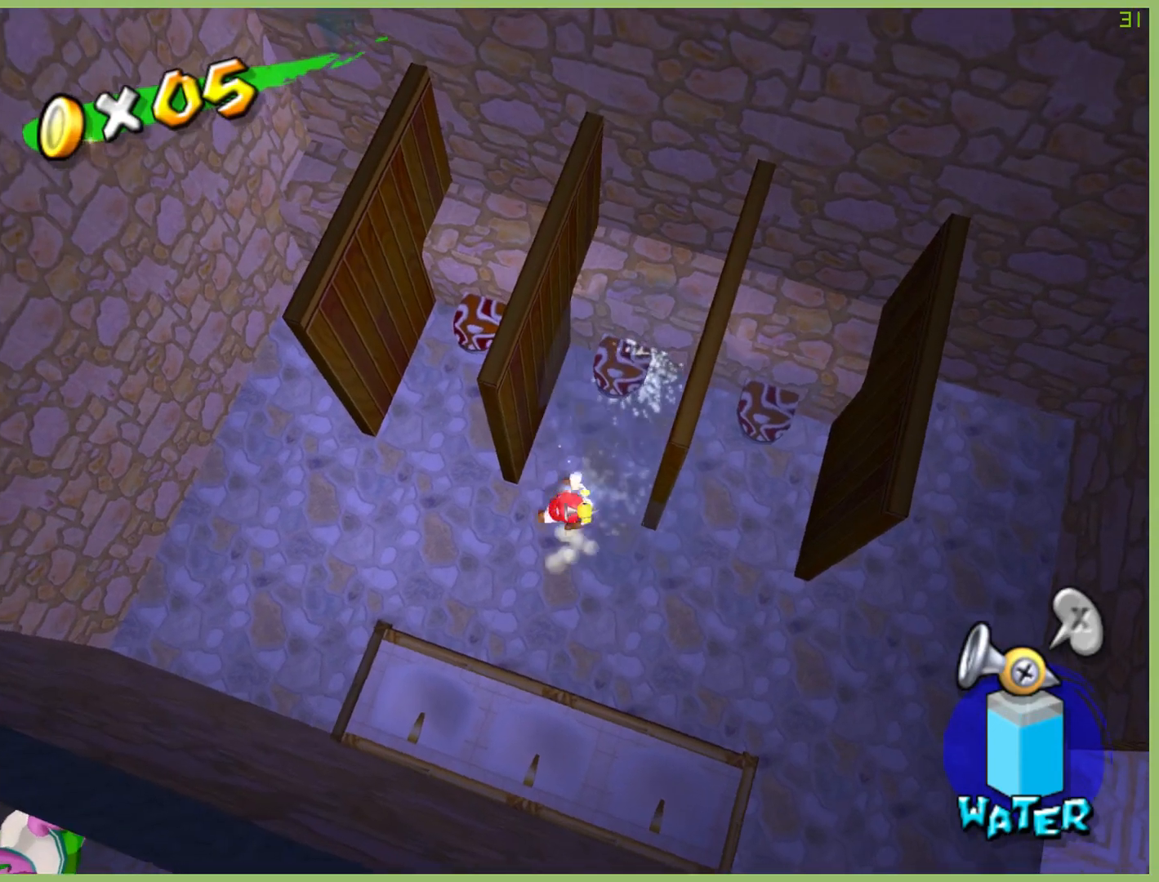
{"buttons": [], "left_stick": "center", "right_stick": "center", "button_events": []}
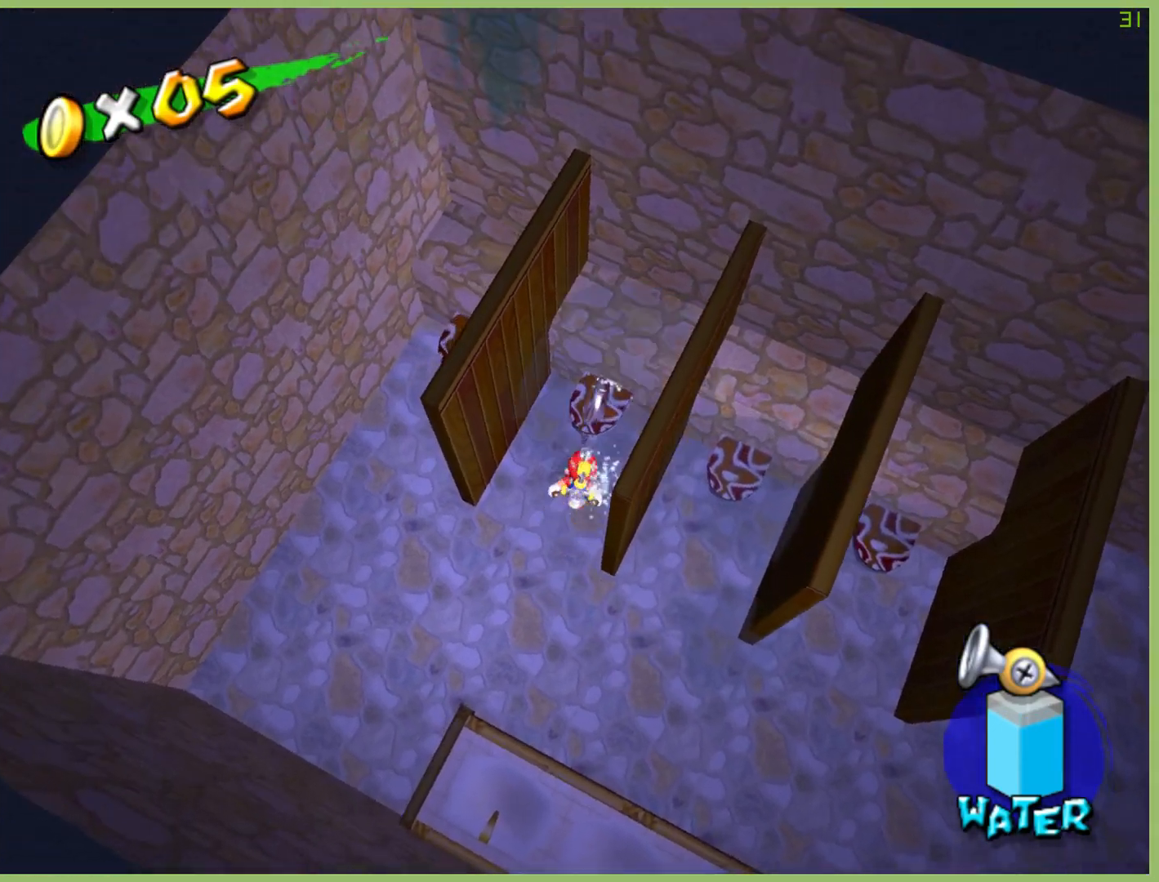
{"buttons": [], "left_stick": "down-left", "right_stick": "center", "button_events": []}
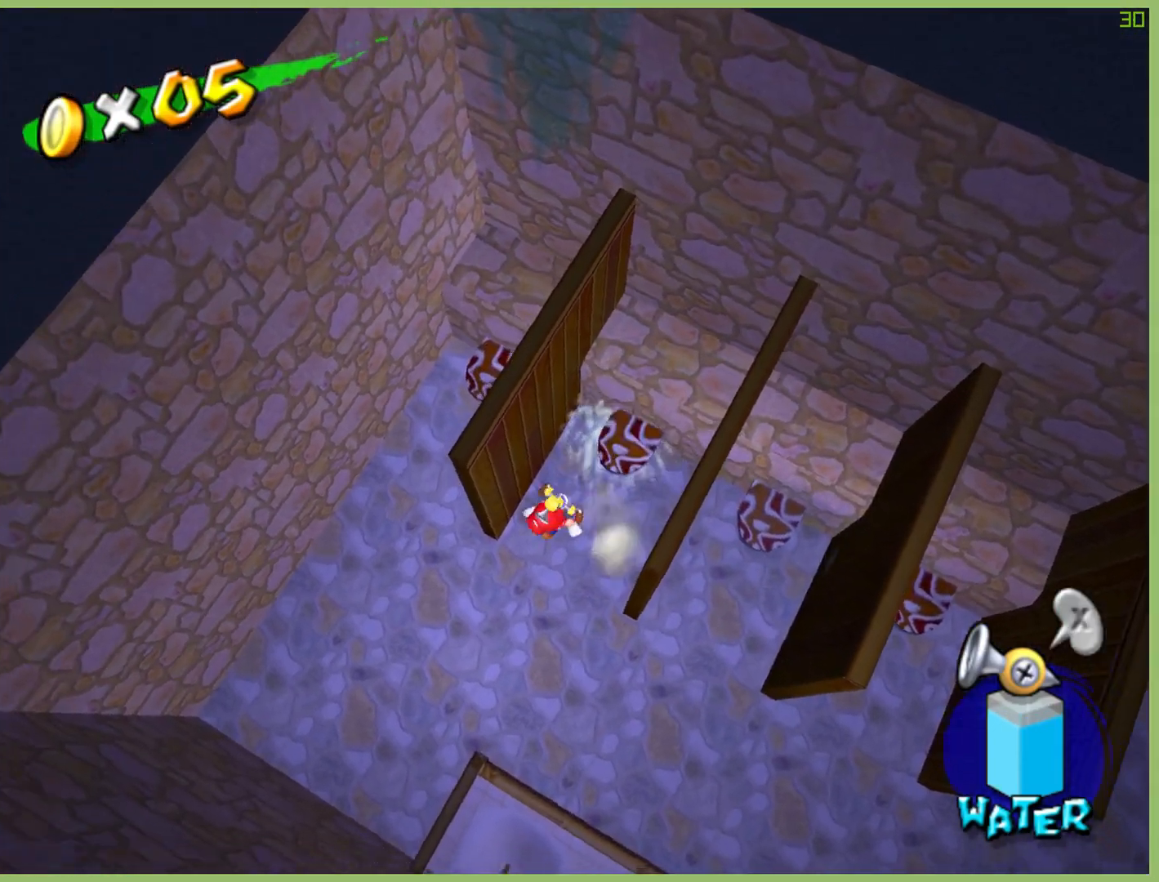
{"buttons": [], "left_stick": "down-left", "right_stick": "center", "button_events": []}
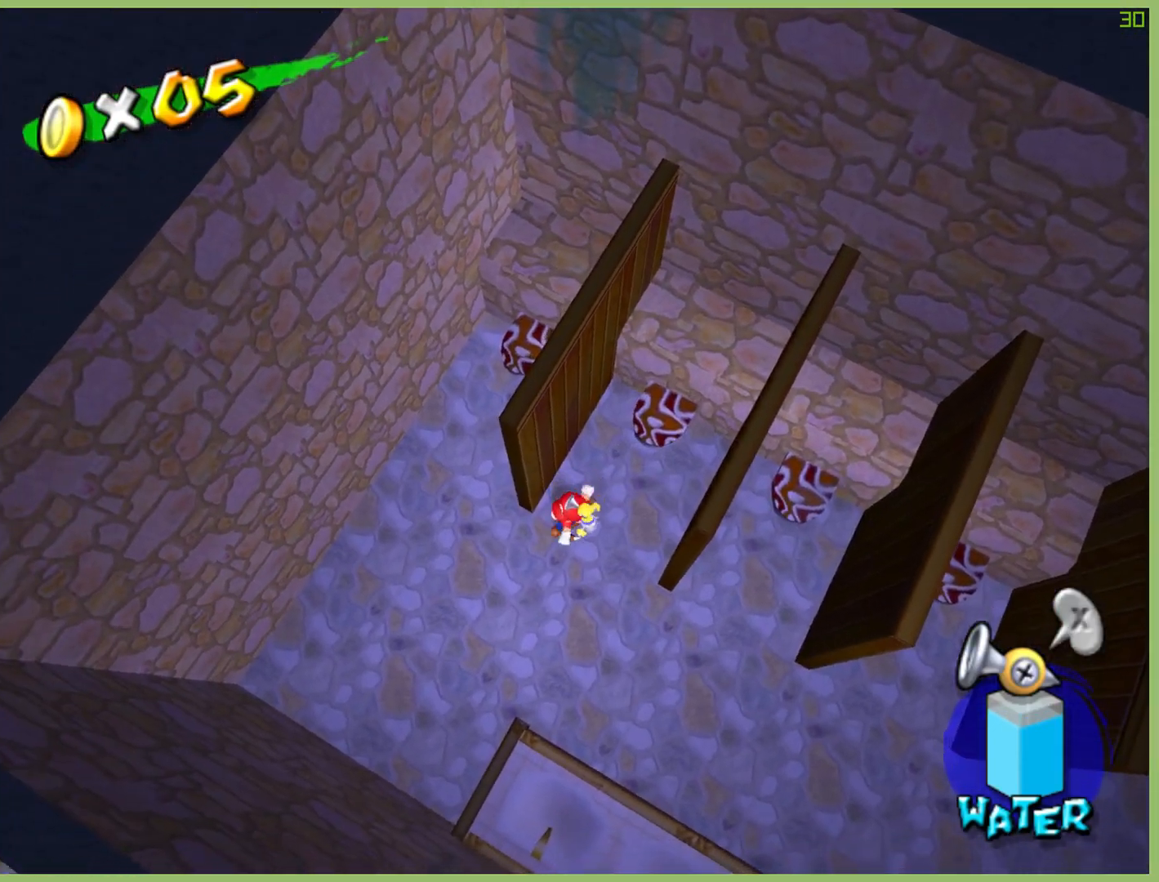
{"buttons": [], "left_stick": "up-right", "right_stick": "center", "button_events": []}